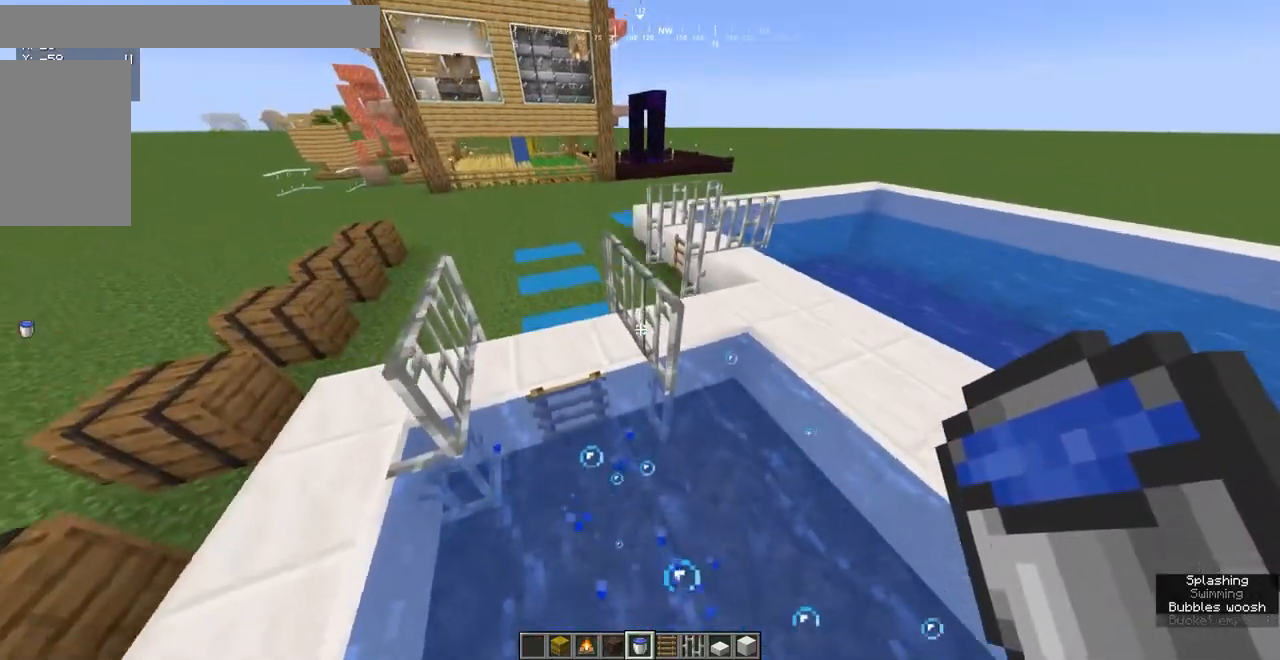
Gameplay with keyboard and mouse; each line is a JSON object with the keys and mouse buttons held at the frame after it. "events" lists presses ("down") and releases ("up") of "a", "d", "s", "space", "w", "mouse_left" and "mouse_right" between this image and that frame as [ms after this image, input, new state], when the widget could be followed in between. "mouse_left", "mouse_right" = the "left", "right" buttons of the "mouse" list. No other keys are recorded. Fast repeated clicks can show as one long hold. Mouse movement is not recorded.
{"keys": [], "mouse": [], "events": []}
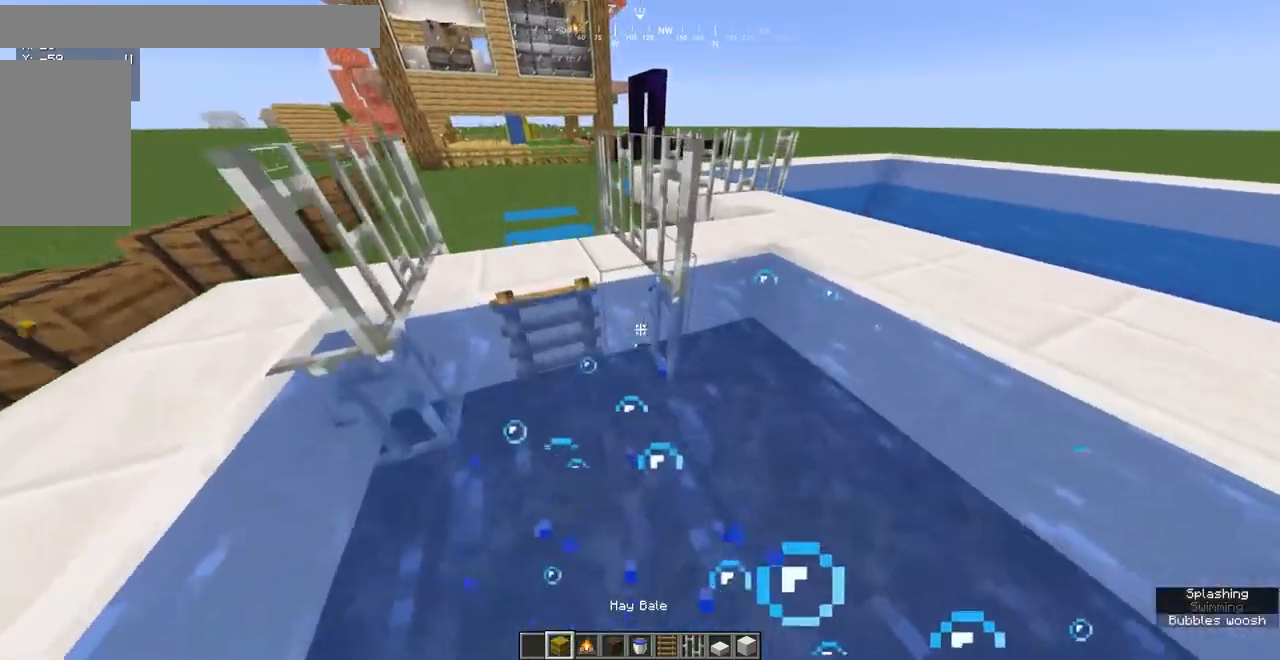
{"keys": ["a"], "mouse": [], "events": [[217, "a", "down"]]}
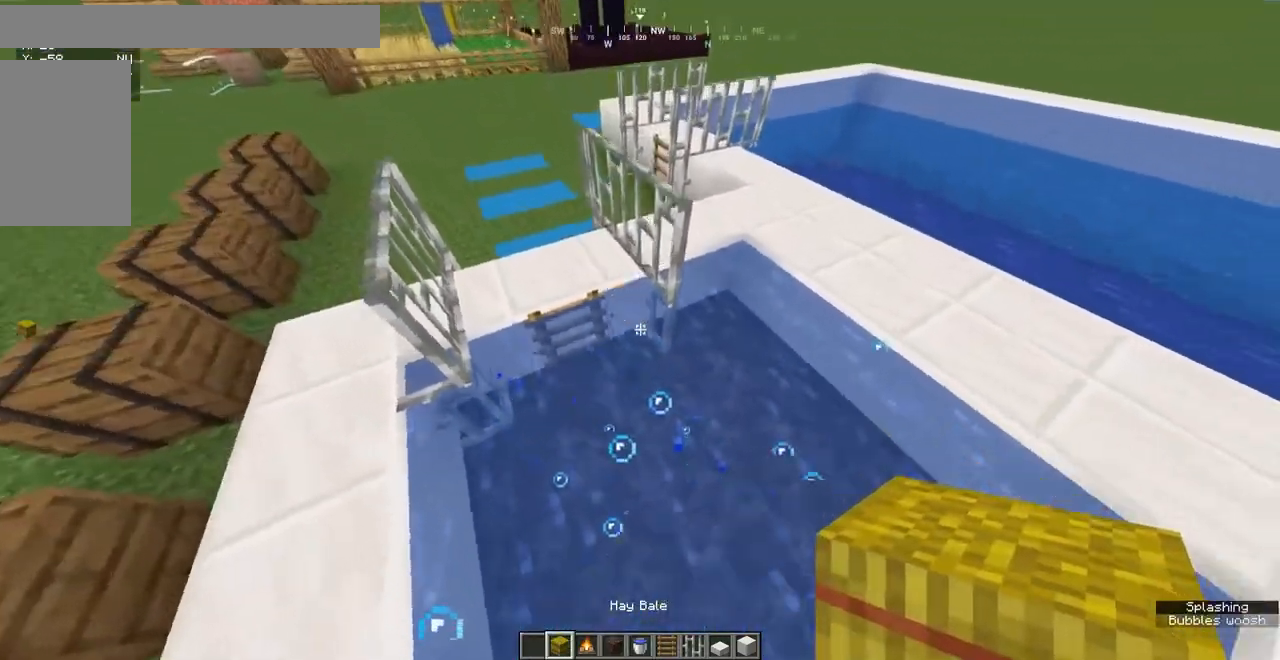
{"keys": ["s"], "mouse": [], "events": [[83, "s", "down"], [450, "a", "up"]]}
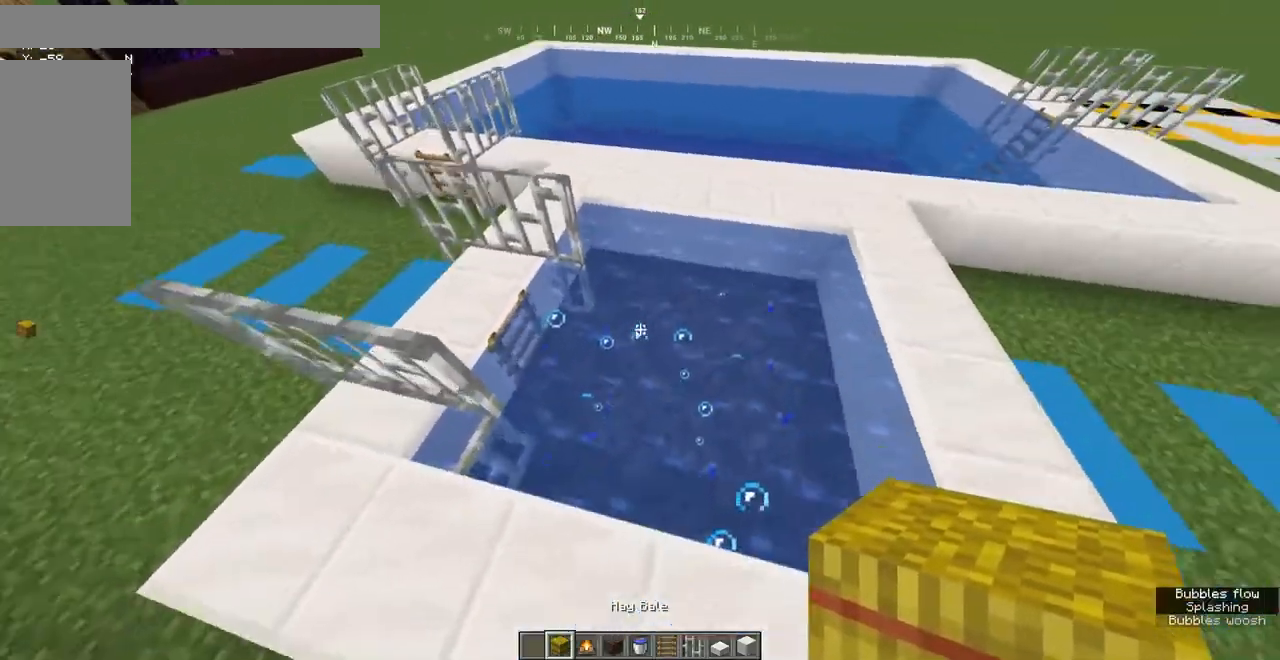
{"keys": [], "mouse": [], "events": [[33, "s", "up"]]}
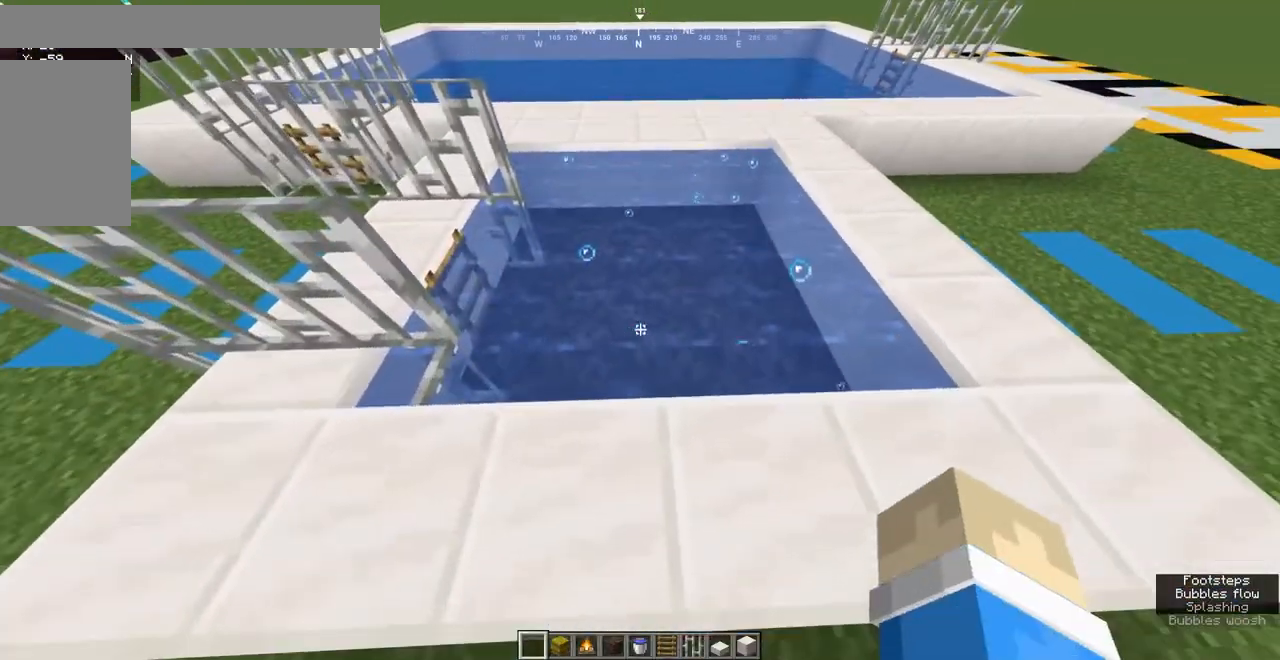
{"keys": ["a", "w"], "mouse": [], "events": [[350, "a", "down"], [350, "w", "down"]]}
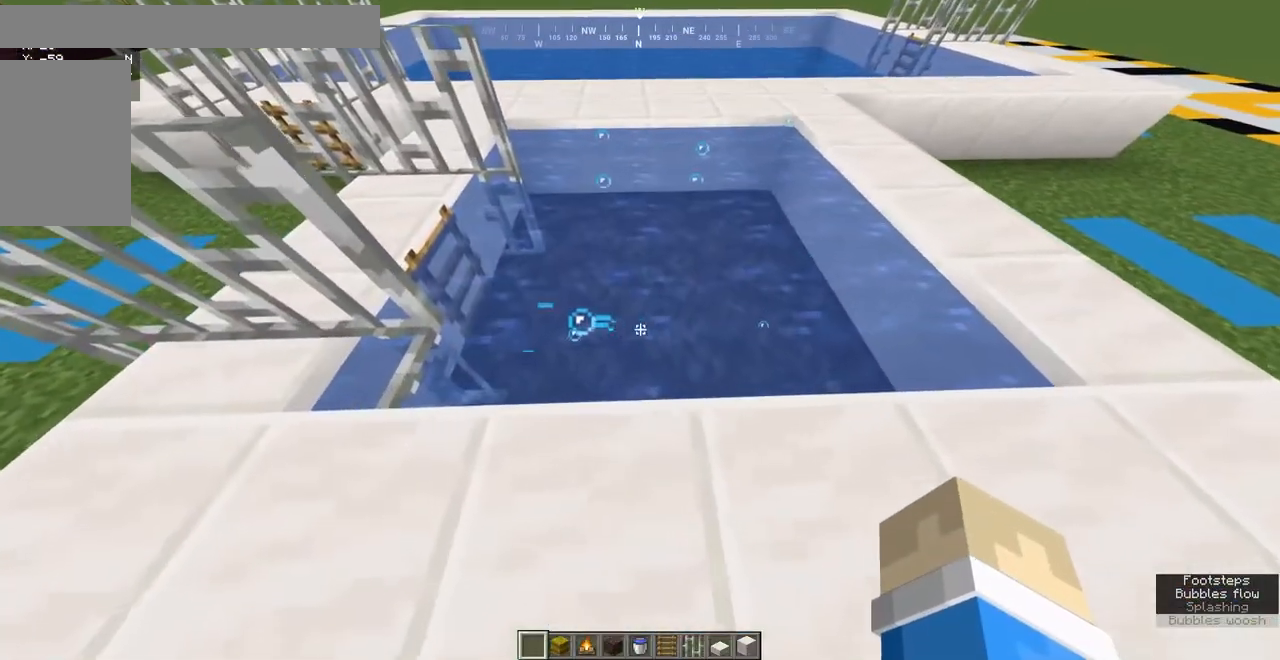
{"keys": ["a", "w"], "mouse": [], "events": []}
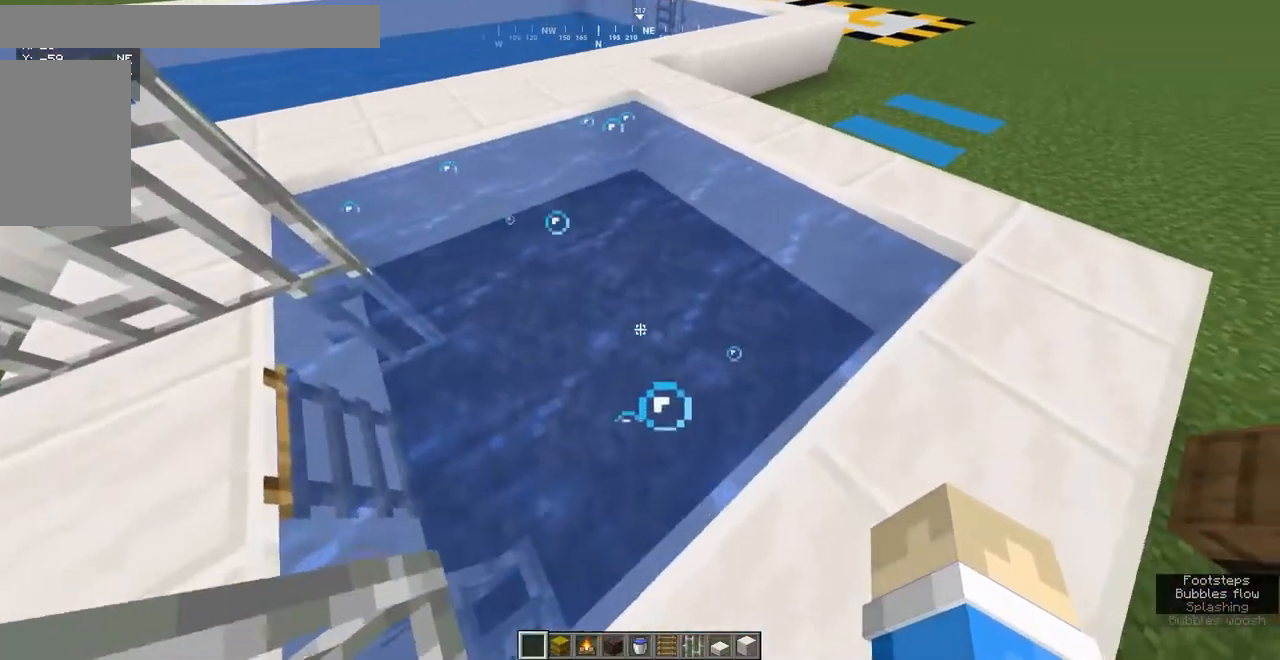
{"keys": ["d"], "mouse": [], "events": [[50, "w", "up"], [100, "a", "up"], [500, "d", "down"]]}
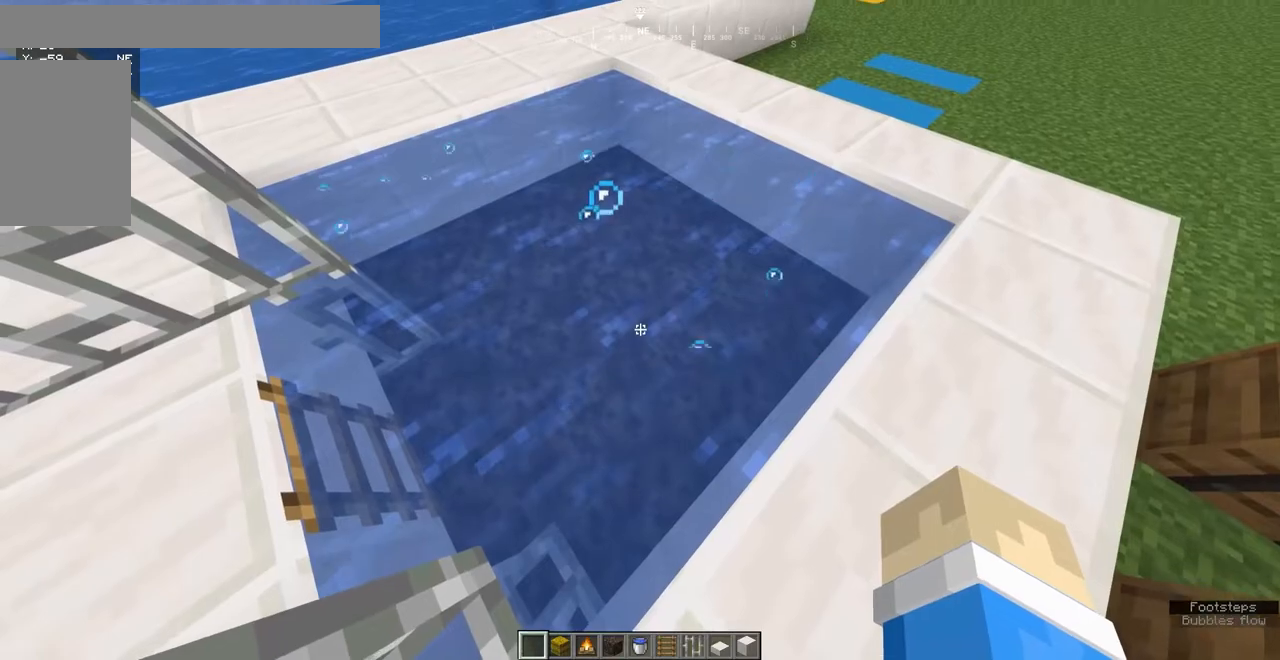
{"keys": ["d"], "mouse": [], "events": []}
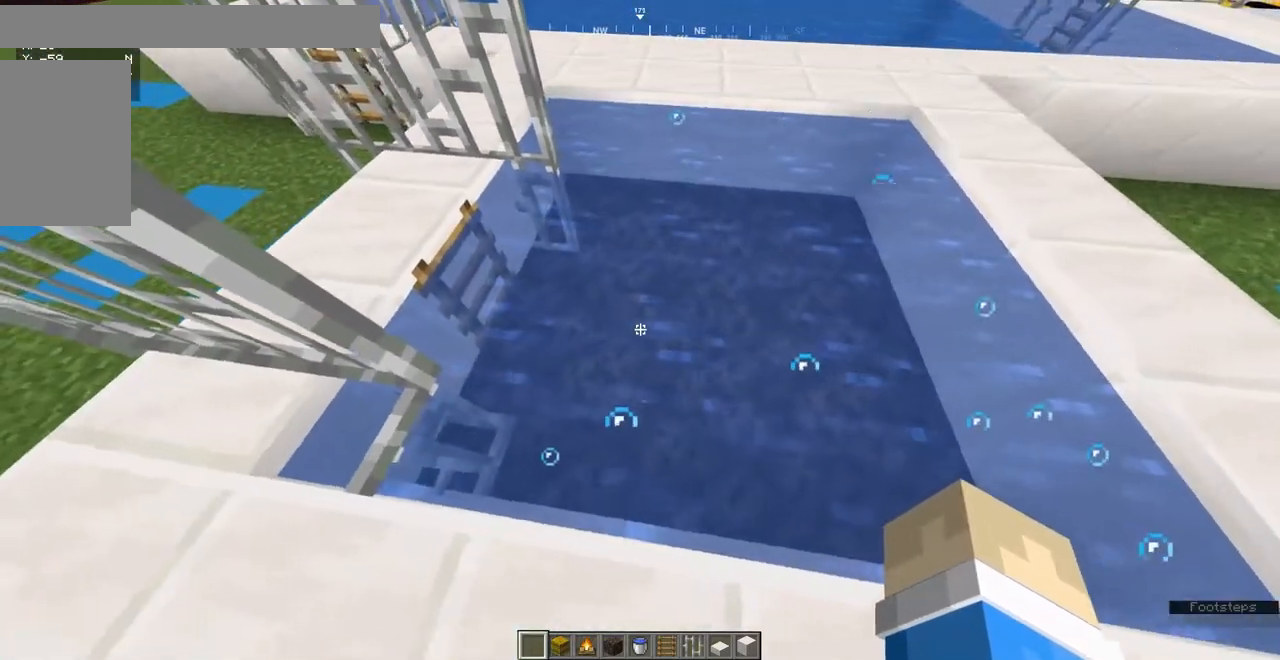
{"keys": ["d"], "mouse": [], "events": []}
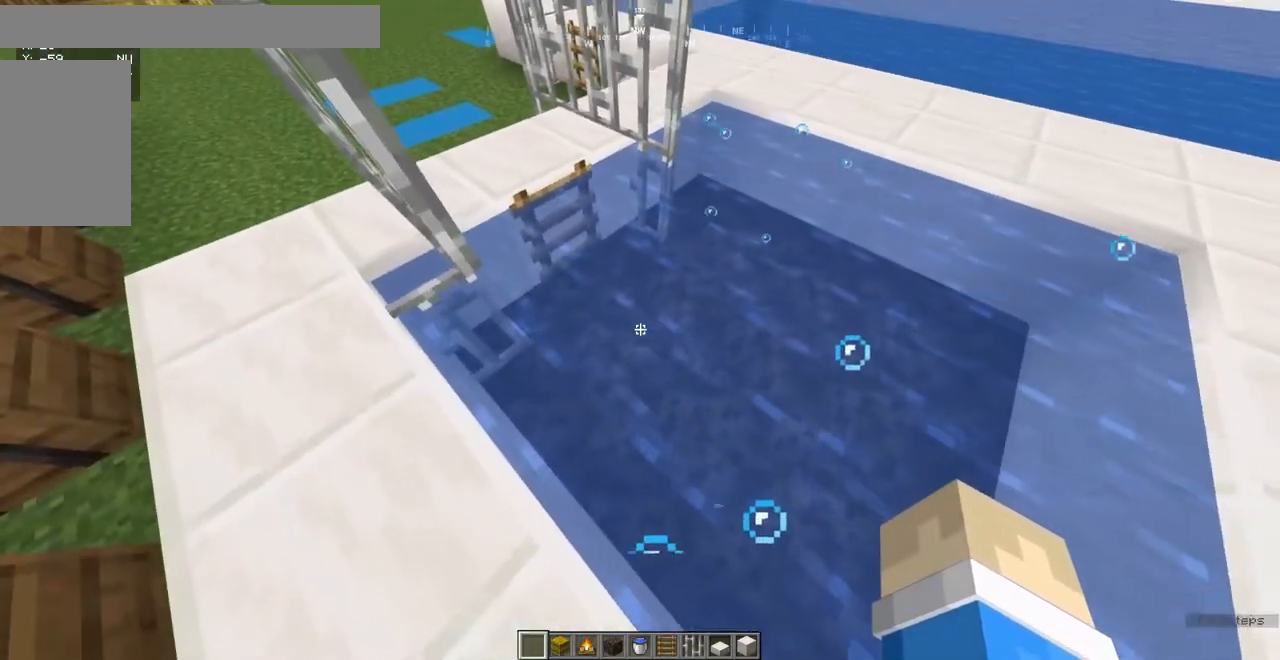
{"keys": [], "mouse": [], "events": [[267, "d", "up"]]}
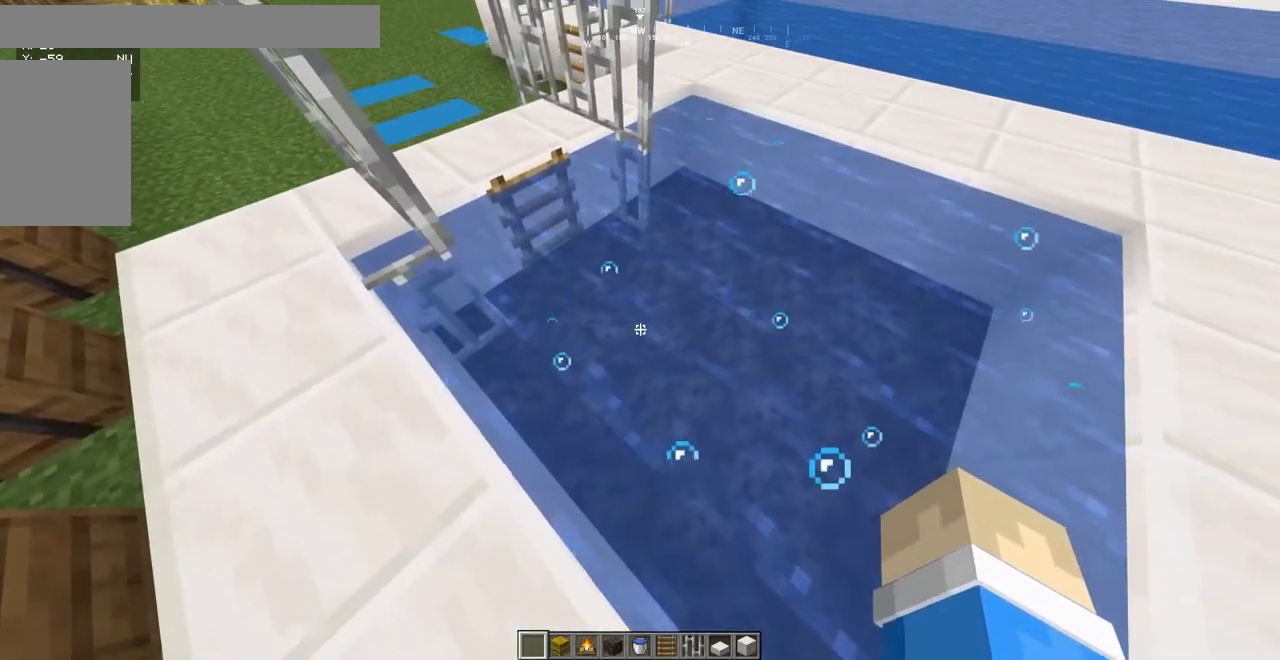
{"keys": [], "mouse": [], "events": []}
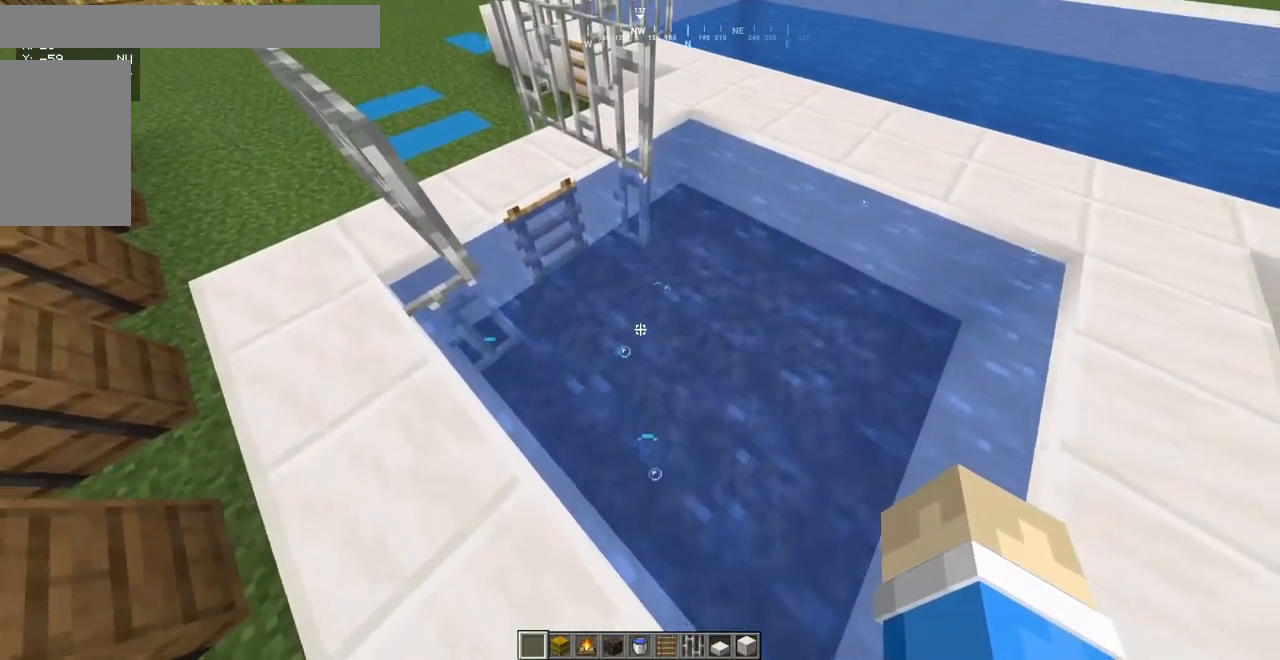
{"keys": [], "mouse": [], "events": []}
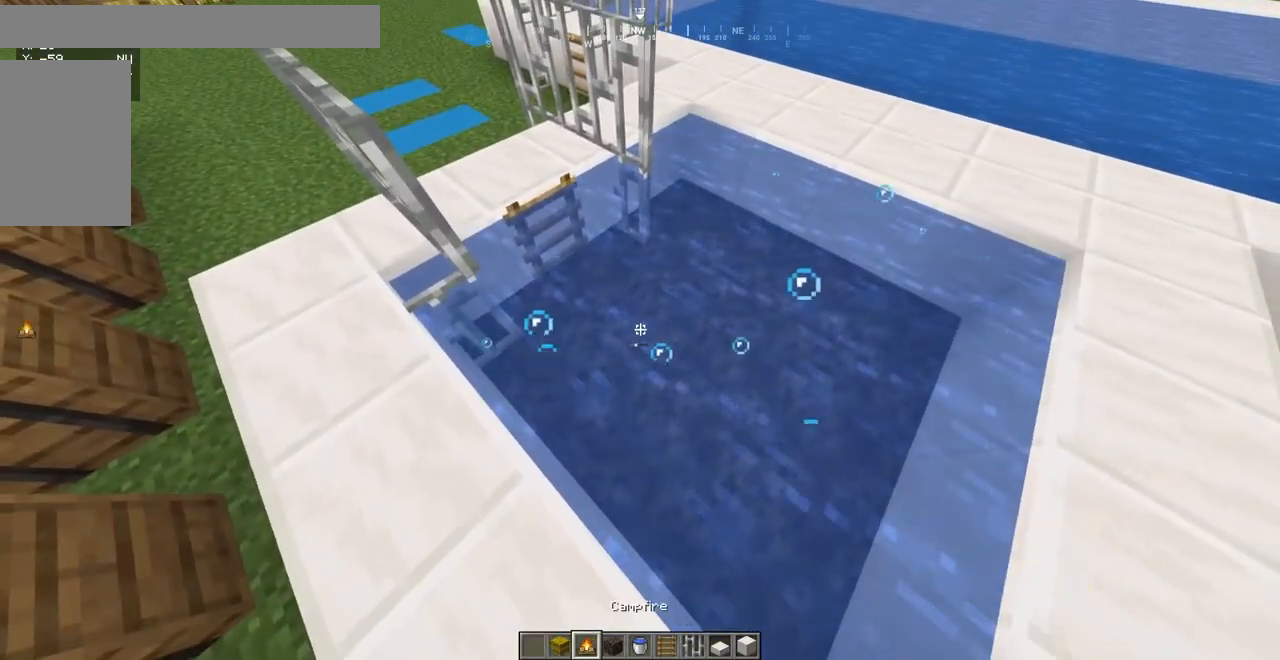
{"keys": [], "mouse": [], "events": []}
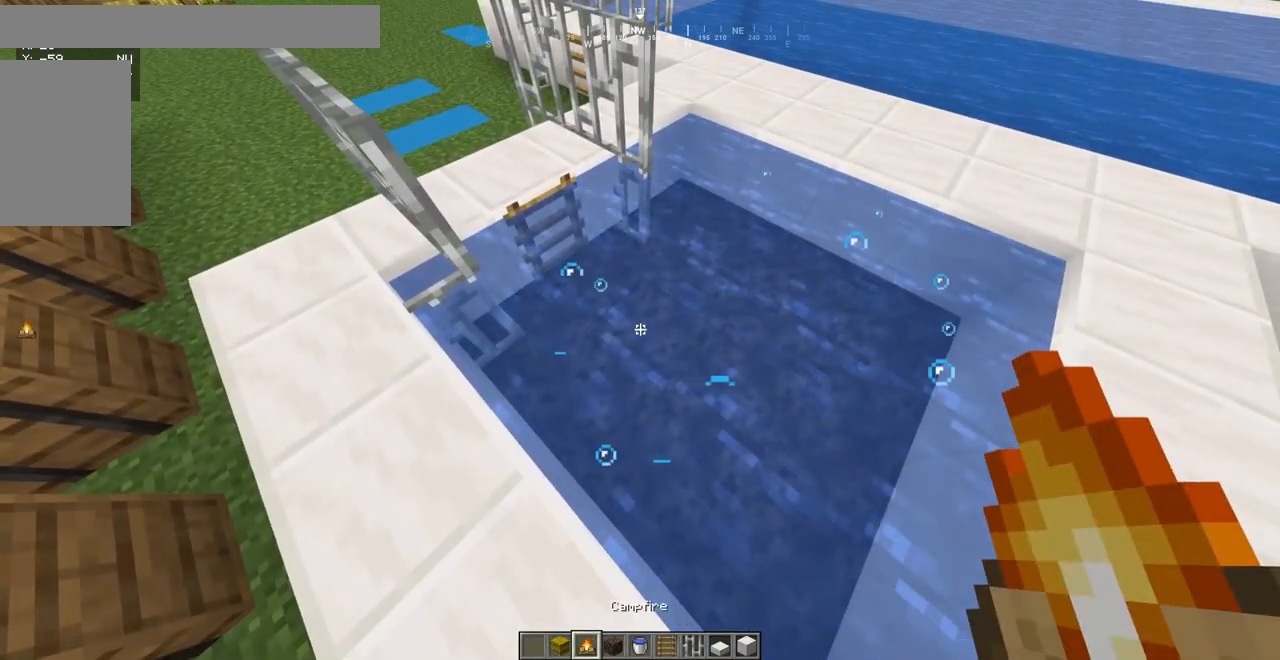
{"keys": [], "mouse": [], "events": []}
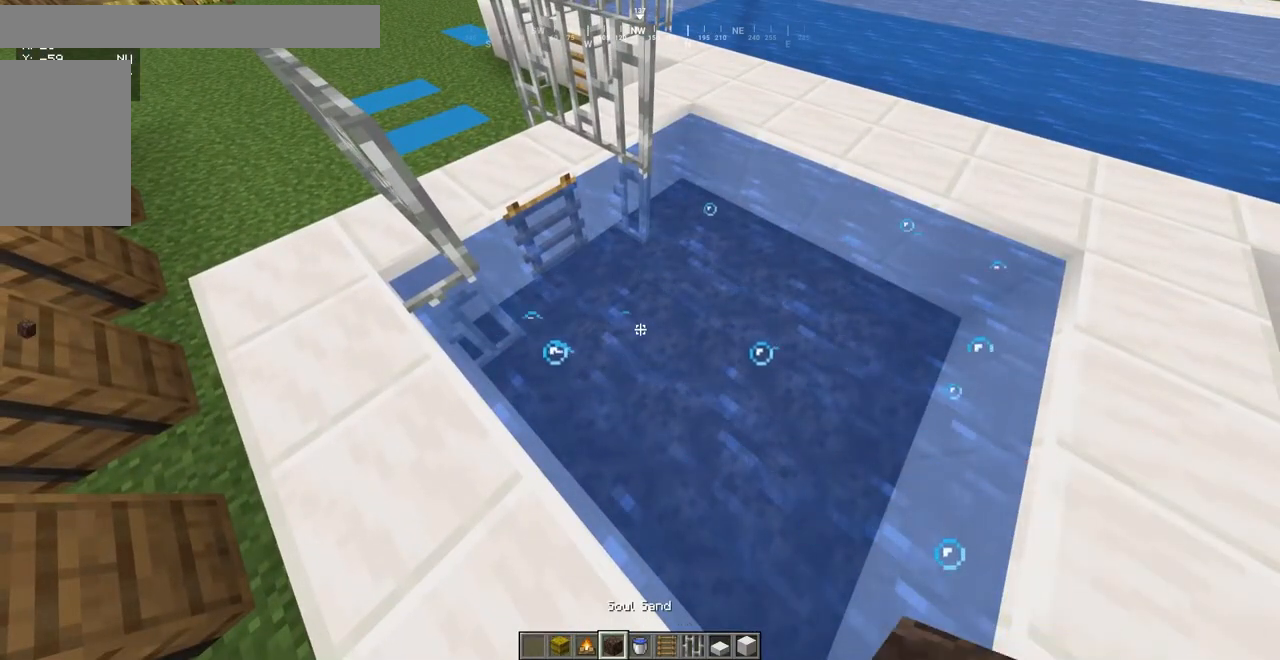
{"keys": ["w"], "mouse": [], "events": [[383, "w", "down"]]}
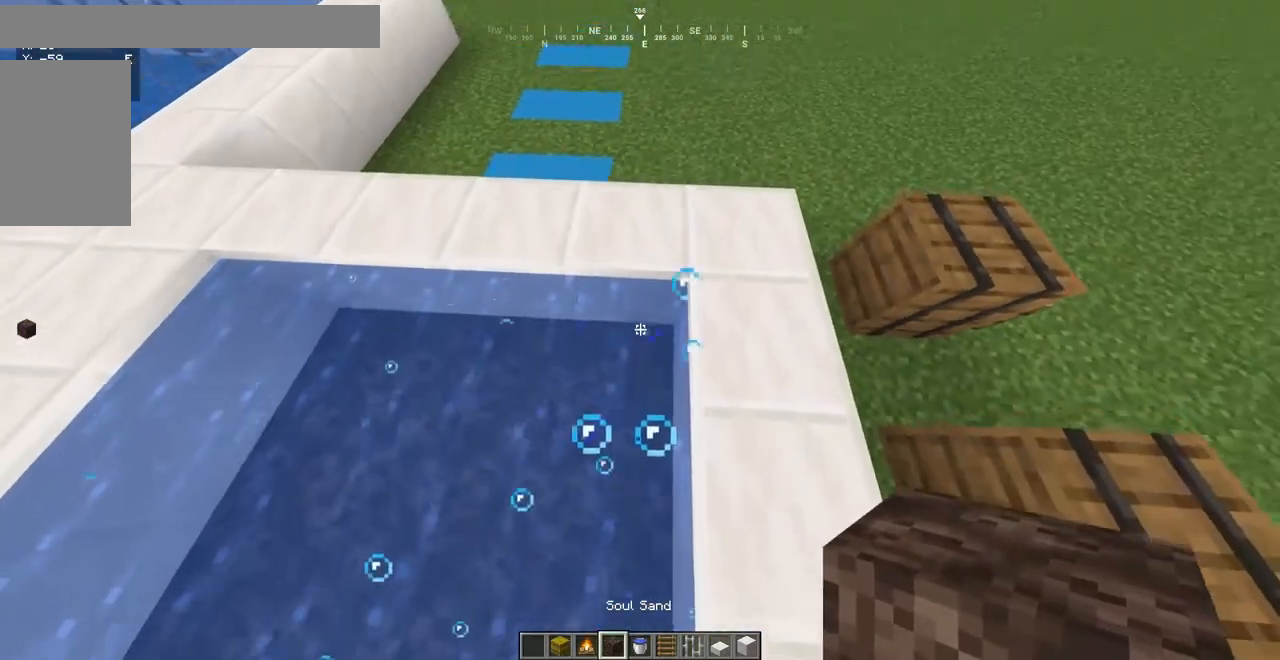
{"keys": ["w"], "mouse": [], "events": []}
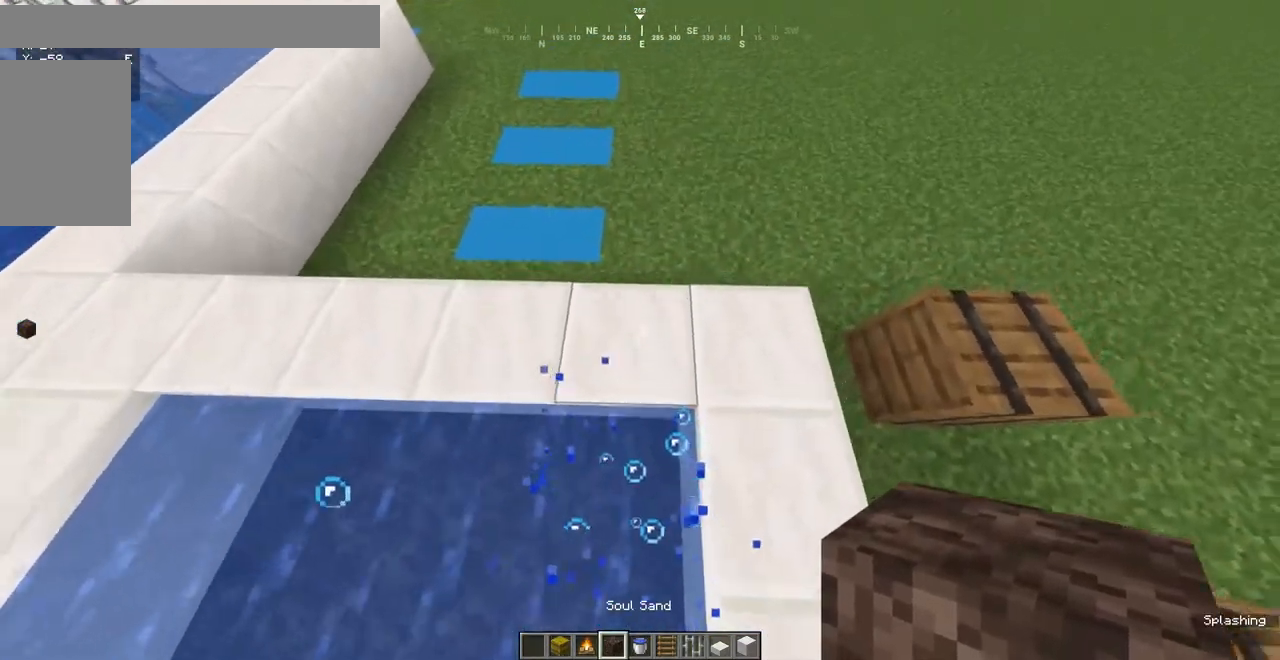
{"keys": ["w"], "mouse": [], "events": []}
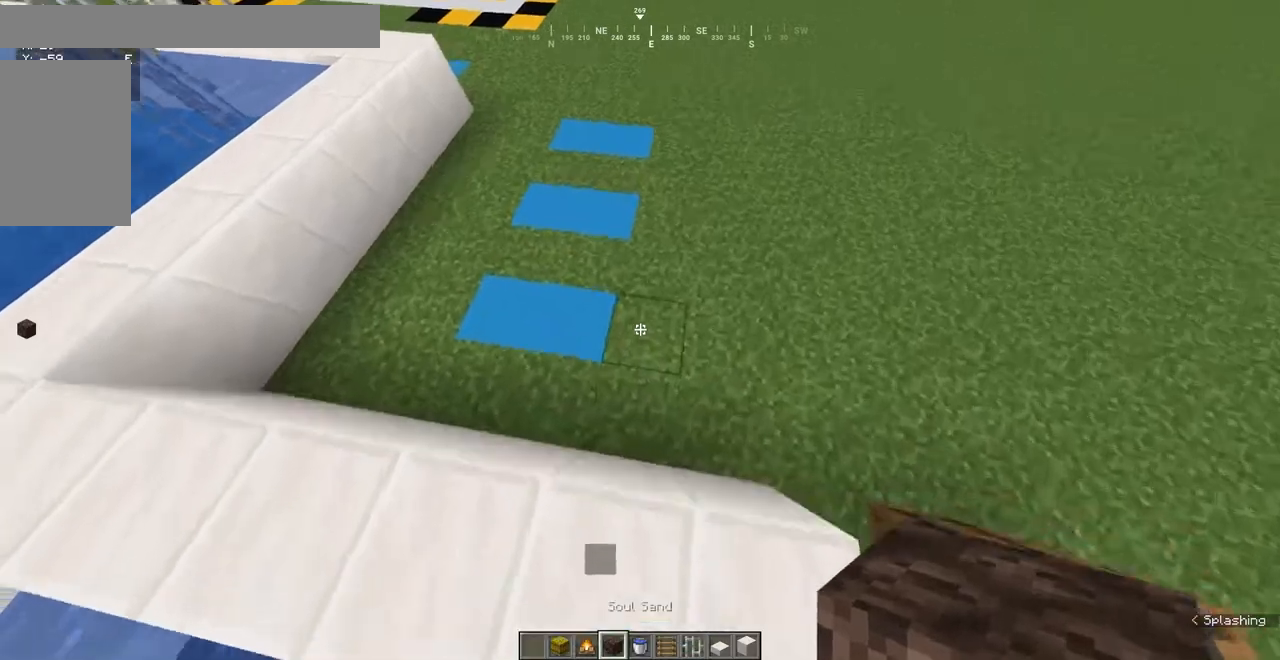
{"keys": [], "mouse": [], "events": [[133, "w", "up"]]}
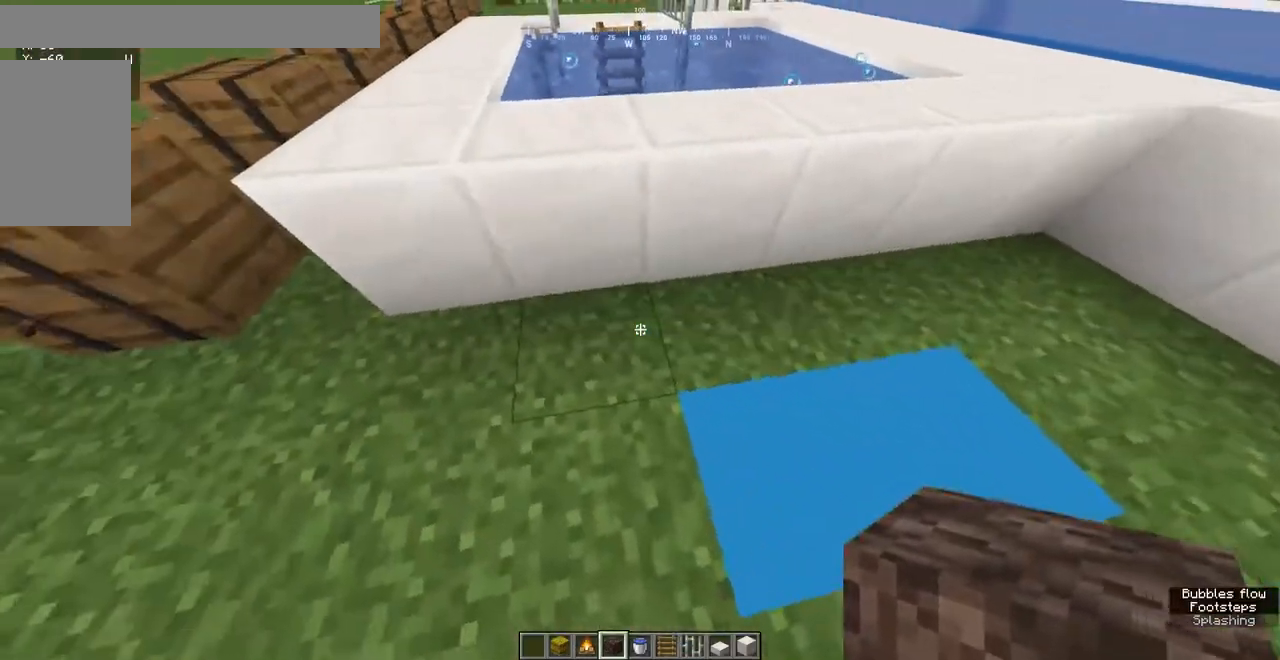
{"keys": ["d"], "mouse": [], "events": [[67, "w", "down"], [300, "w", "up"], [400, "d", "down"]]}
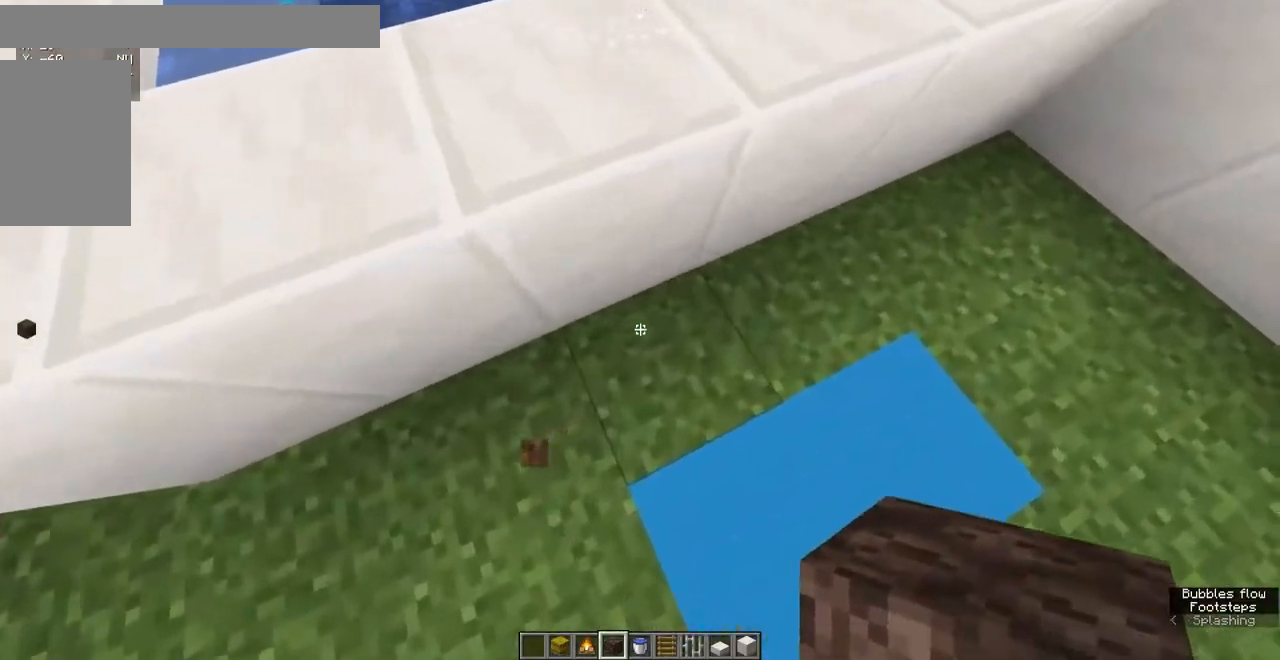
{"keys": ["w"], "mouse": [], "events": [[100, "d", "up"], [350, "mouse_left", "down"], [483, "mouse_left", "up"], [483, "w", "down"]]}
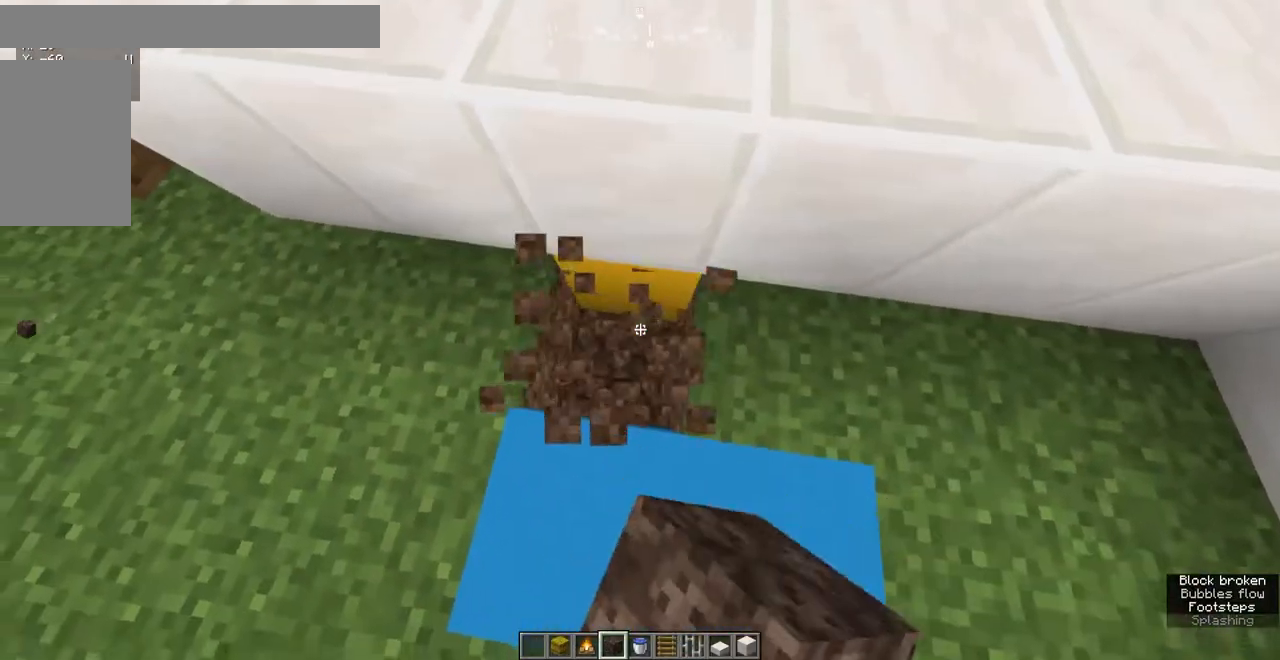
{"keys": [], "mouse": [], "events": [[133, "w", "up"]]}
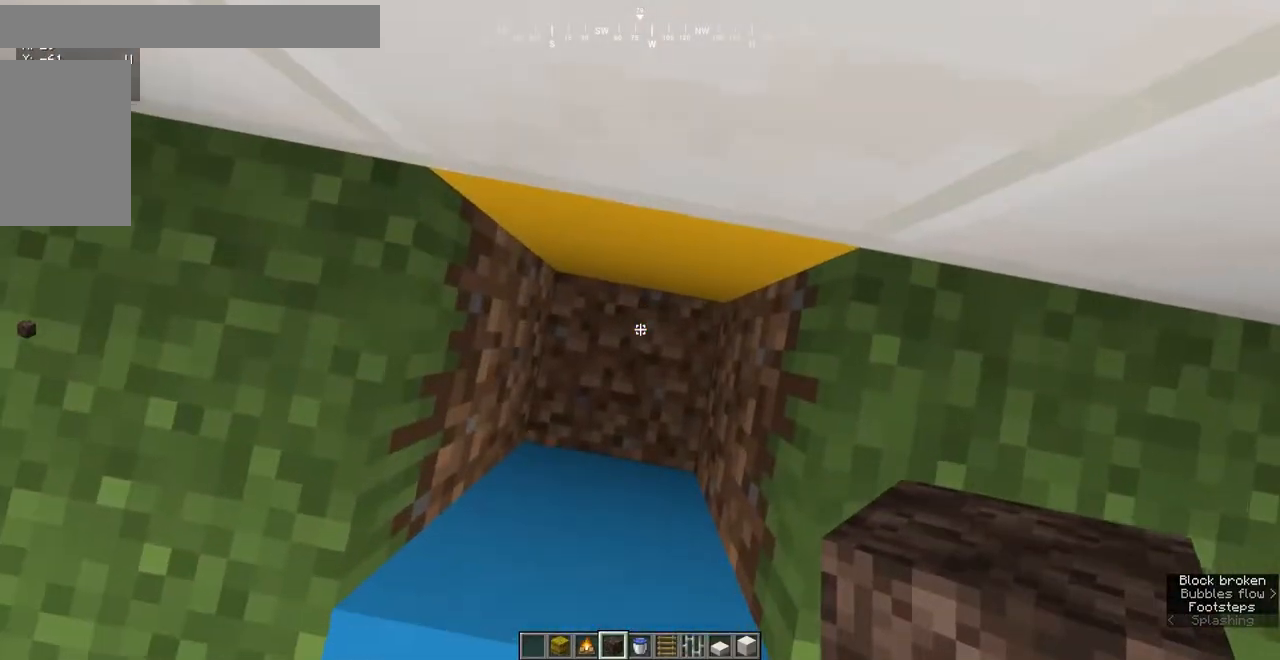
{"keys": [], "mouse": [], "events": [[200, "mouse_left", "down"], [350, "mouse_left", "up"]]}
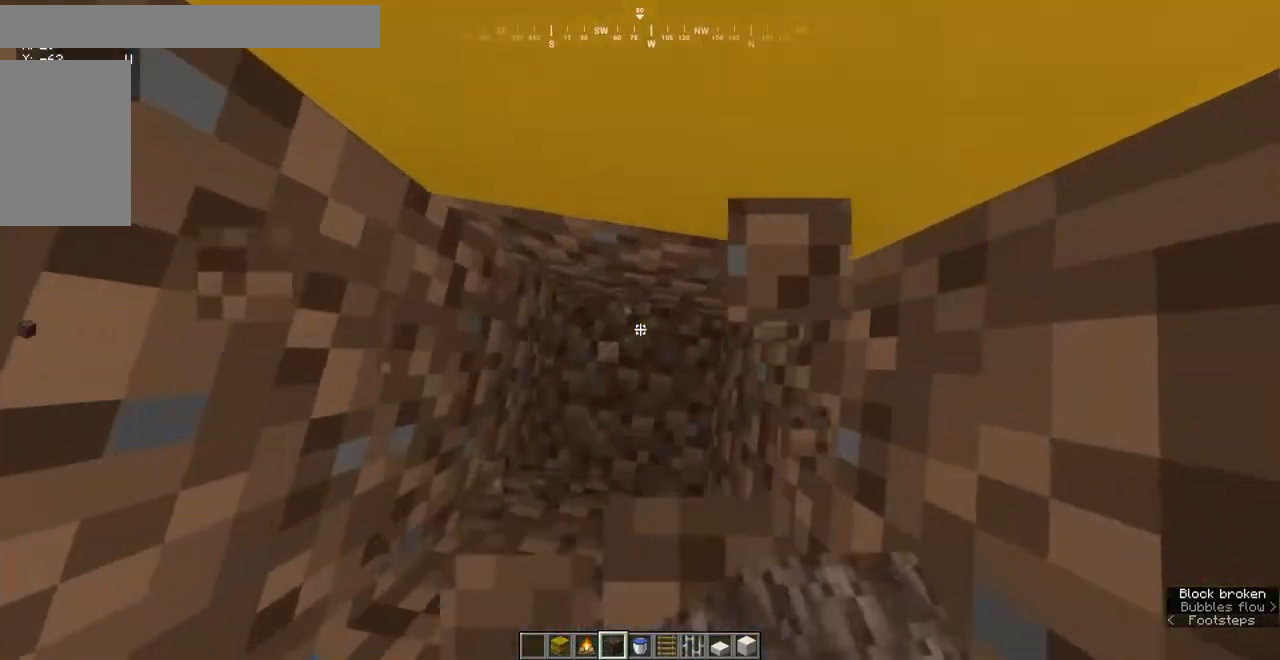
{"keys": [], "mouse": ["left"], "events": [[450, "mouse_left", "down"]]}
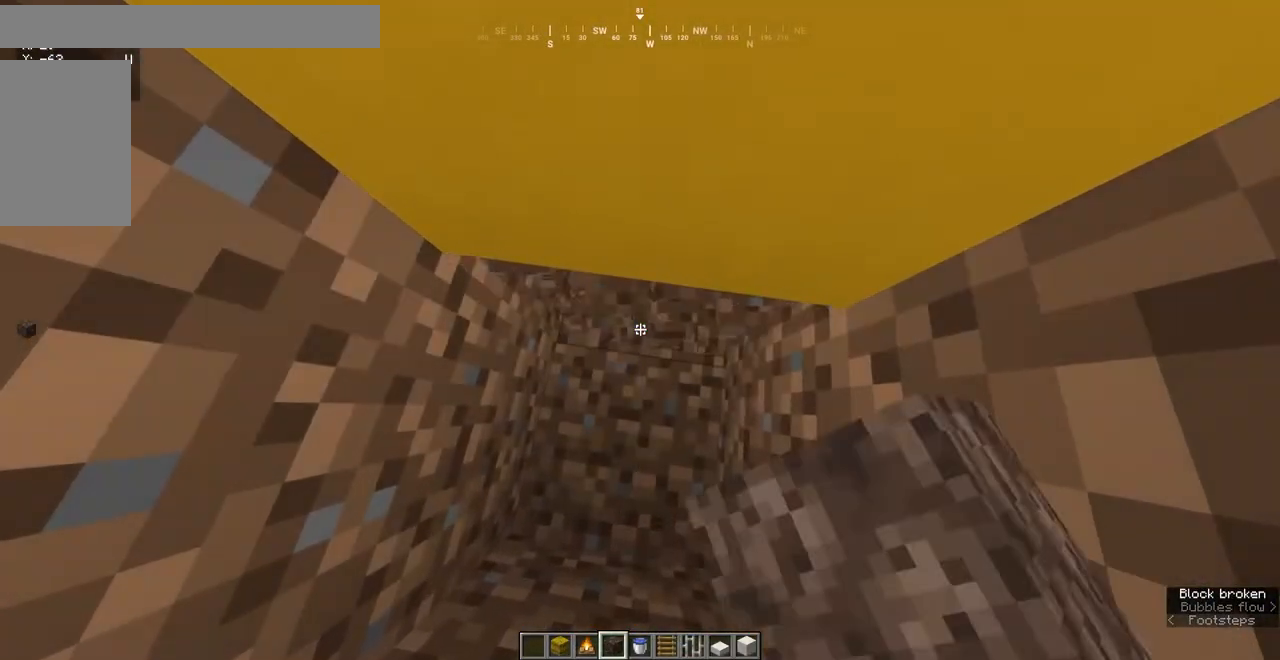
{"keys": ["a"], "mouse": [], "events": [[100, "mouse_left", "up"], [383, "a", "down"]]}
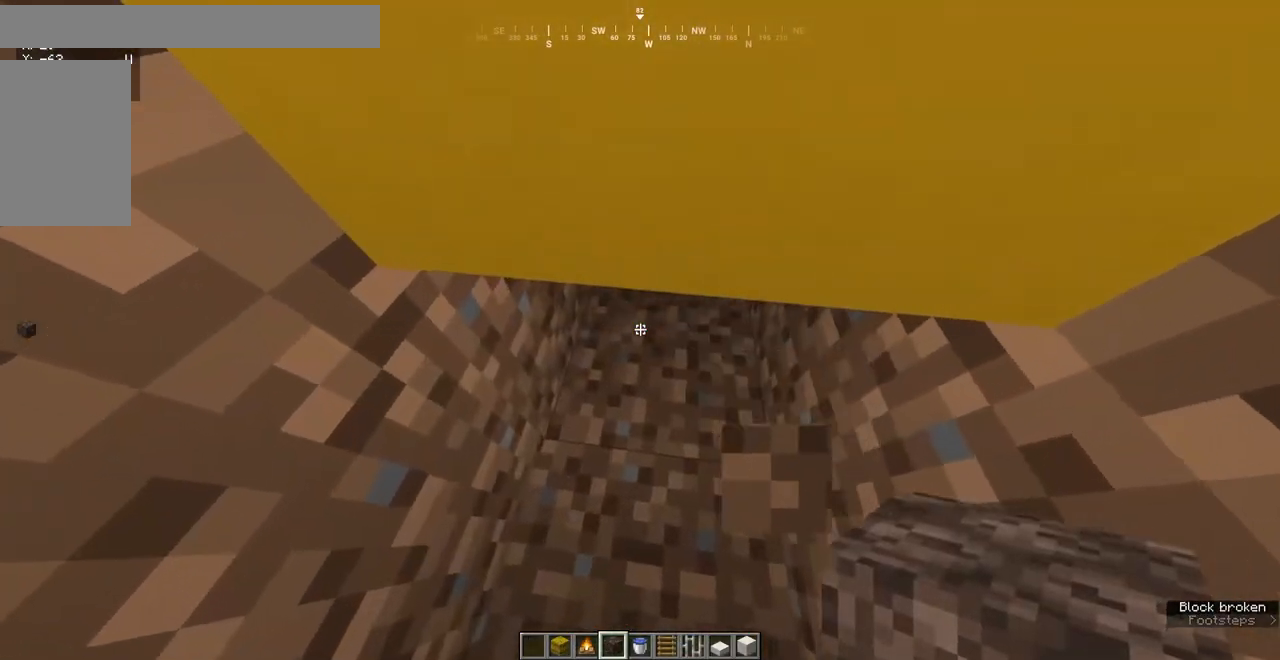
{"keys": ["s"], "mouse": [], "events": [[33, "s", "down"], [417, "a", "up"]]}
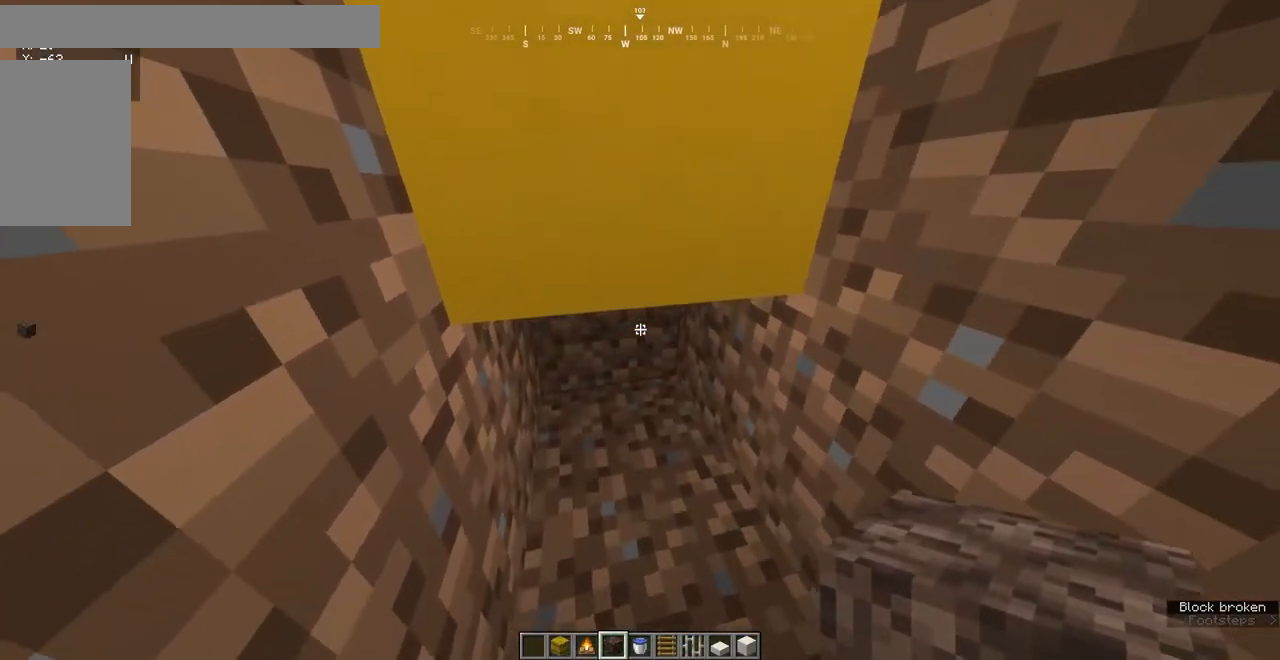
{"keys": [], "mouse": [], "events": [[100, "d", "down"], [200, "d", "up"], [267, "s", "up"]]}
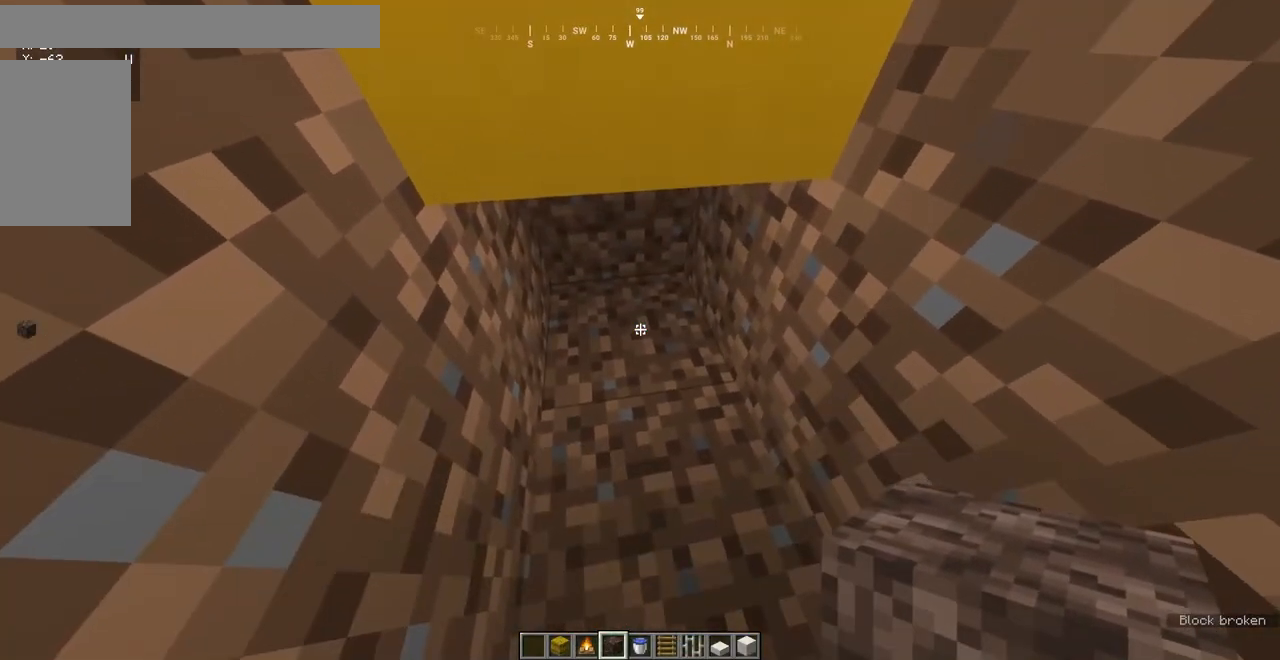
{"keys": [], "mouse": [], "events": [[17, "mouse_left", "down"], [150, "mouse_left", "up"]]}
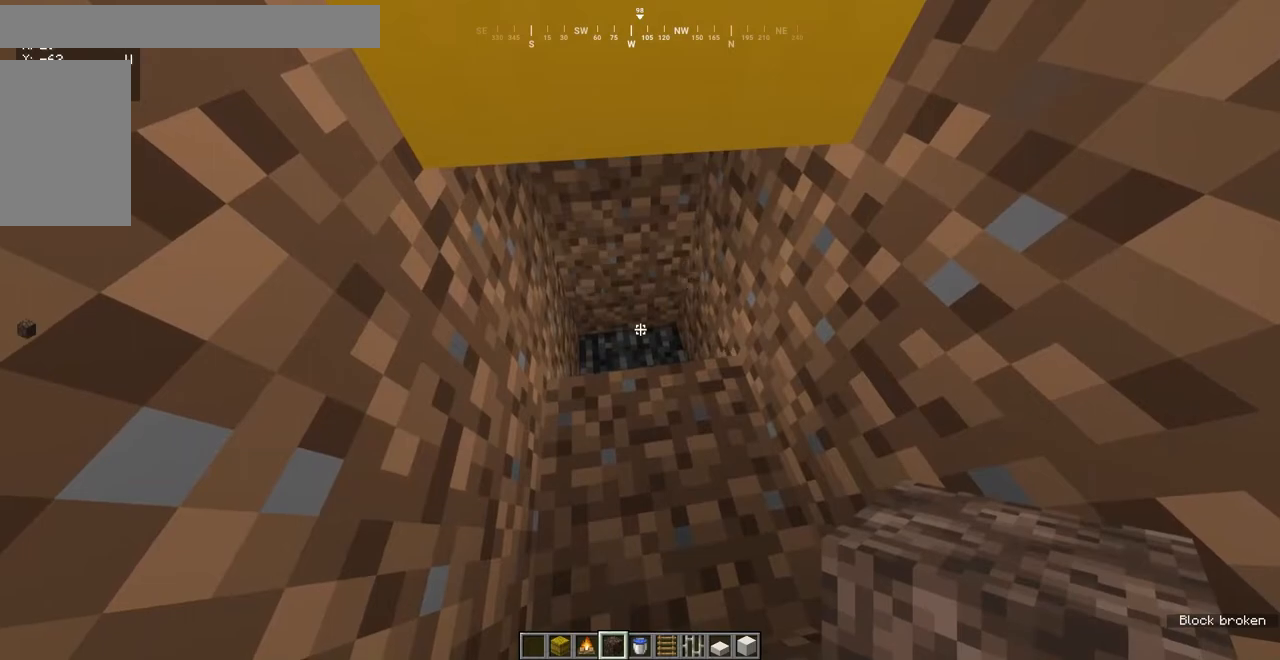
{"keys": [], "mouse": [], "events": []}
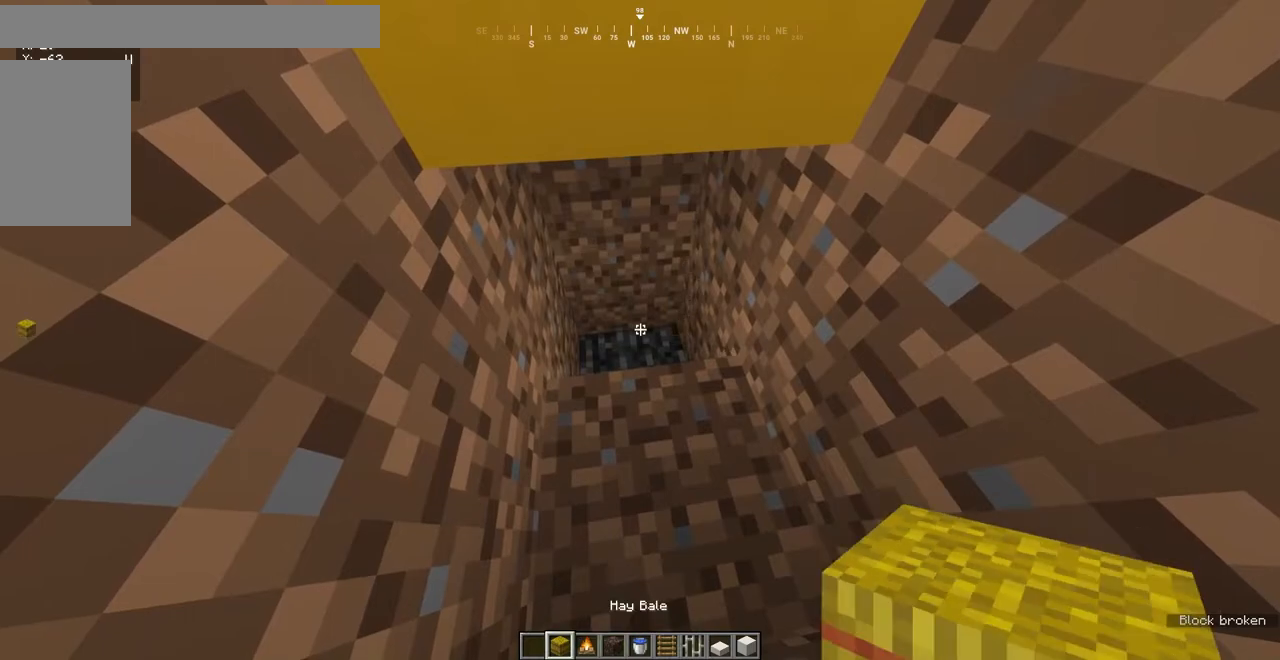
{"keys": [], "mouse": [], "events": [[300, "mouse_right", "down"], [467, "mouse_right", "up"]]}
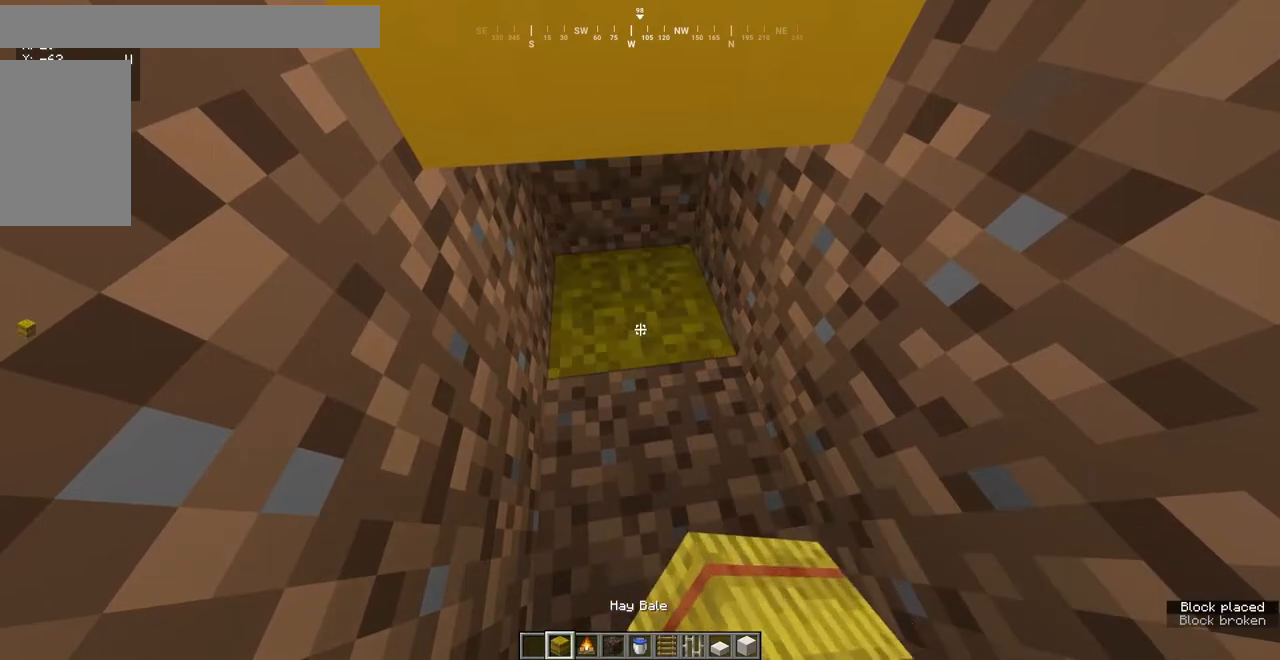
{"keys": [], "mouse": [], "events": []}